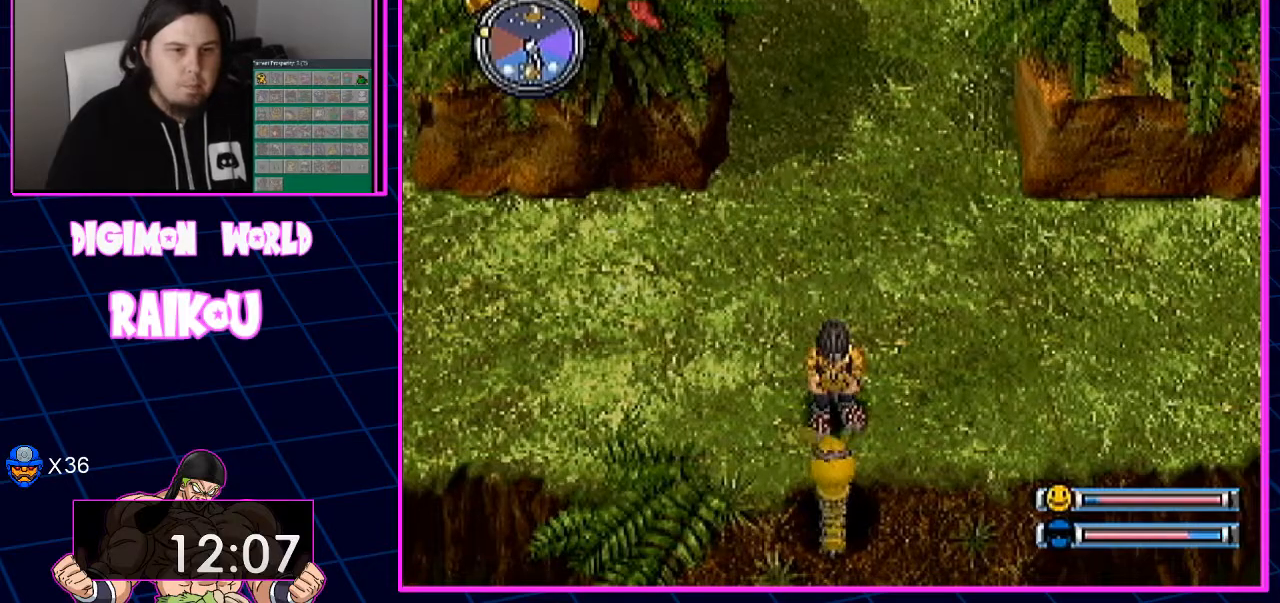
Gameplay with a controller (PlayStation layout); each line is a JSON object with the inputs held at the frame after it (dt_ms = milliseconds from this image to that frame). "events" lists button and stick changes between this image and that frame as [ms after this image, input, new state], when the widget could be followed in between. Not read: DPAD_LEFT DPAD_UP TRIANGLE.
{"dt_ms": 500, "buttons": ["CROSS"], "left_stick": "center", "right_stick": "center"}
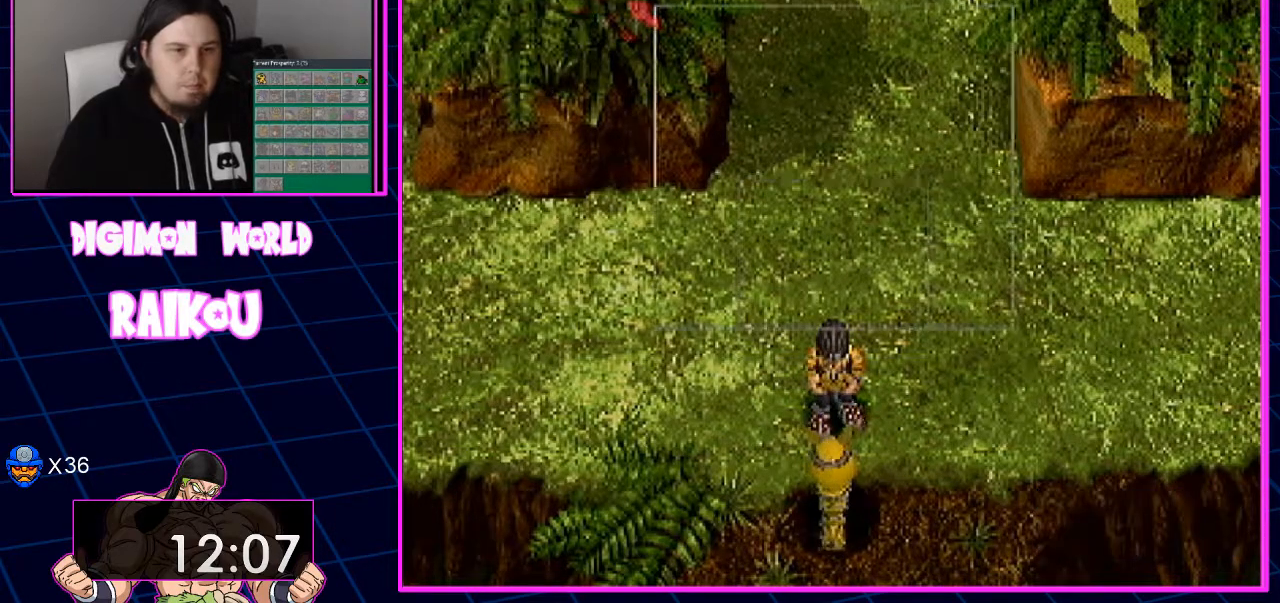
{"dt_ms": 500, "buttons": [], "left_stick": "center", "right_stick": "center", "events": [[33, "CROSS", "up"]]}
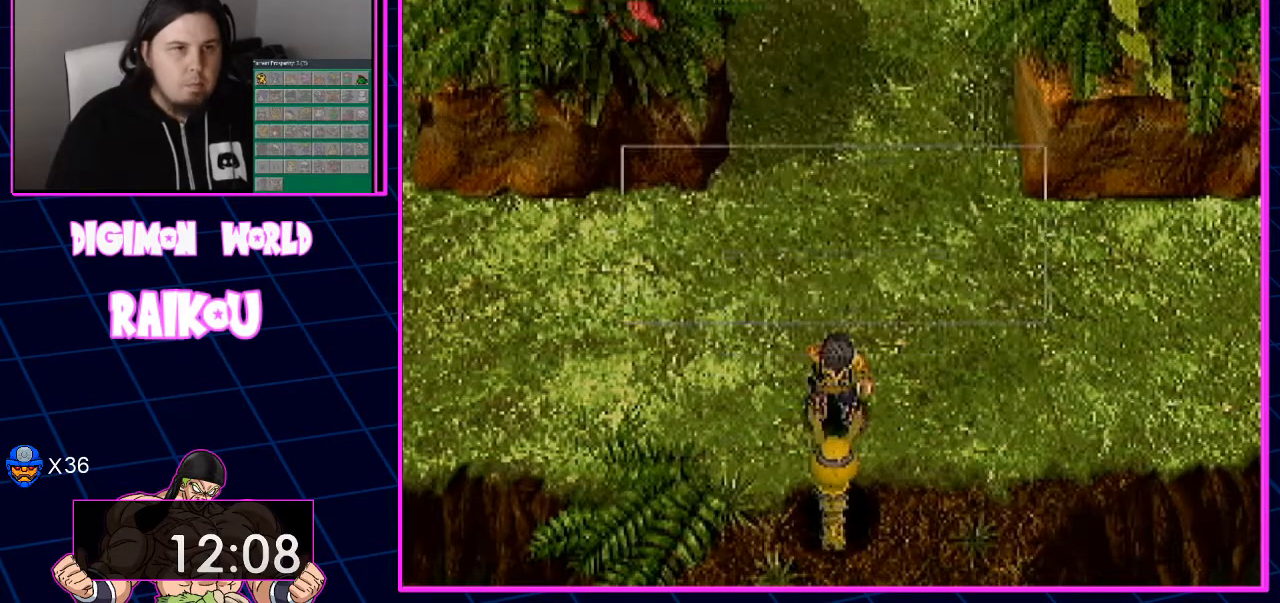
{"dt_ms": 500, "buttons": ["CROSS"], "left_stick": "center", "right_stick": "center", "events": [[350, "DPAD_RIGHT", "down"], [467, "DPAD_RIGHT", "up"], [483, "CROSS", "down"]]}
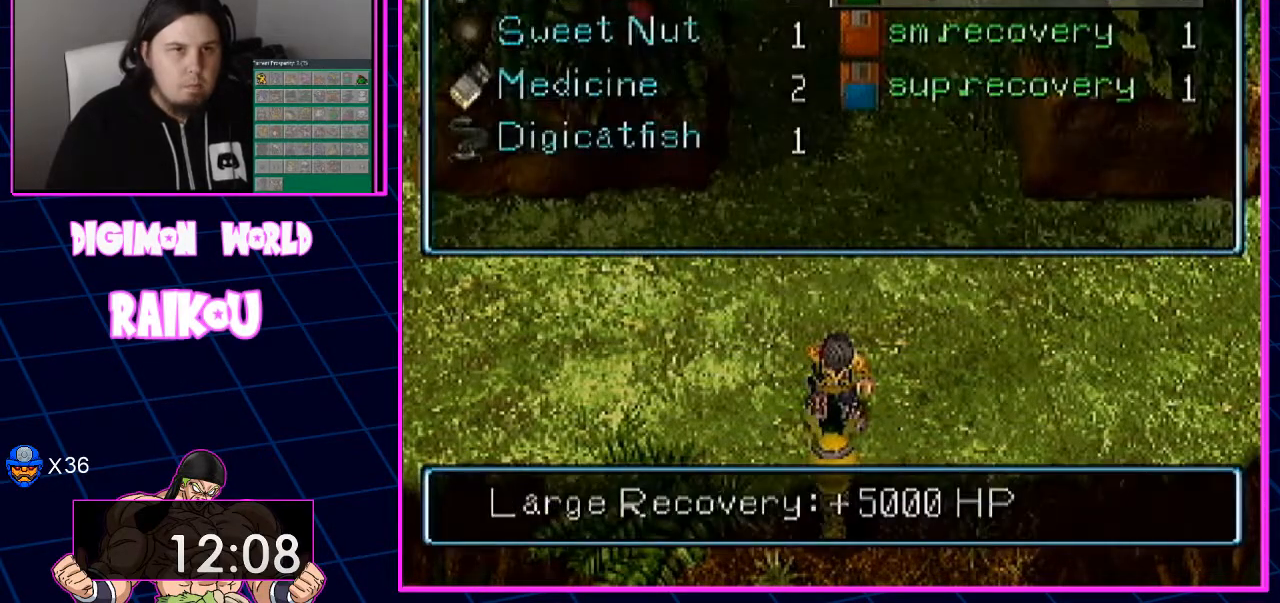
{"dt_ms": 500, "buttons": ["CROSS"], "left_stick": "center", "right_stick": "center", "events": [[67, "CROSS", "up"], [167, "CROSS", "down"], [233, "CROSS", "up"], [317, "CROSS", "down"], [400, "CROSS", "up"], [467, "CROSS", "down"]]}
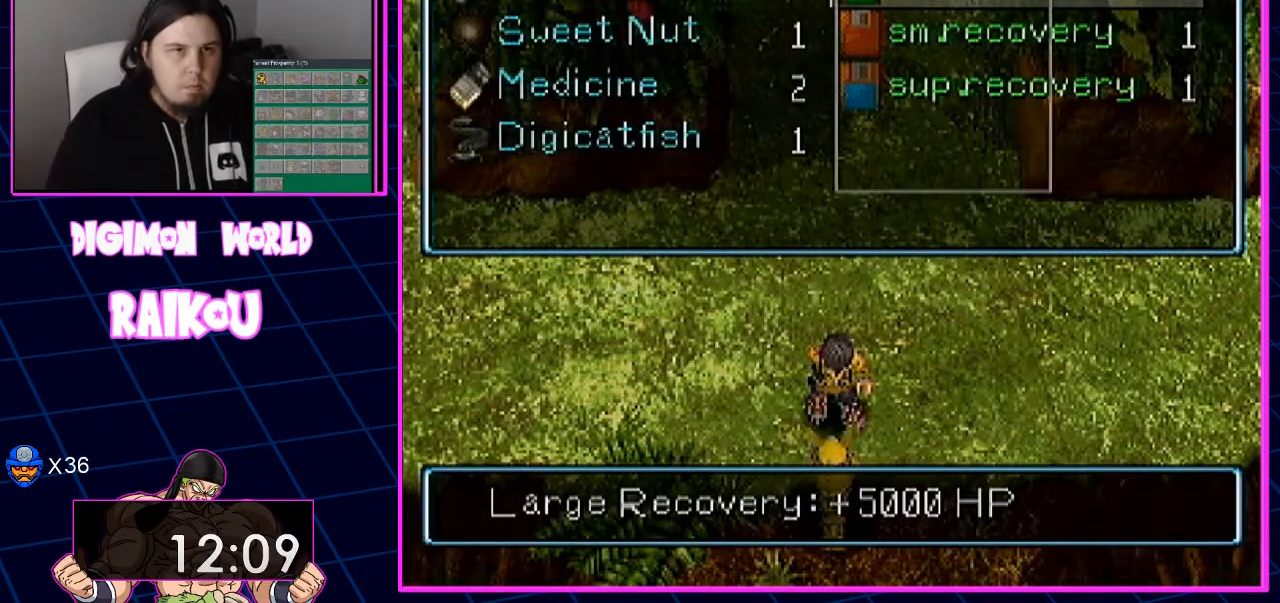
{"dt_ms": 500, "buttons": [], "left_stick": "center", "right_stick": "center", "events": [[83, "CROSS", "up"]]}
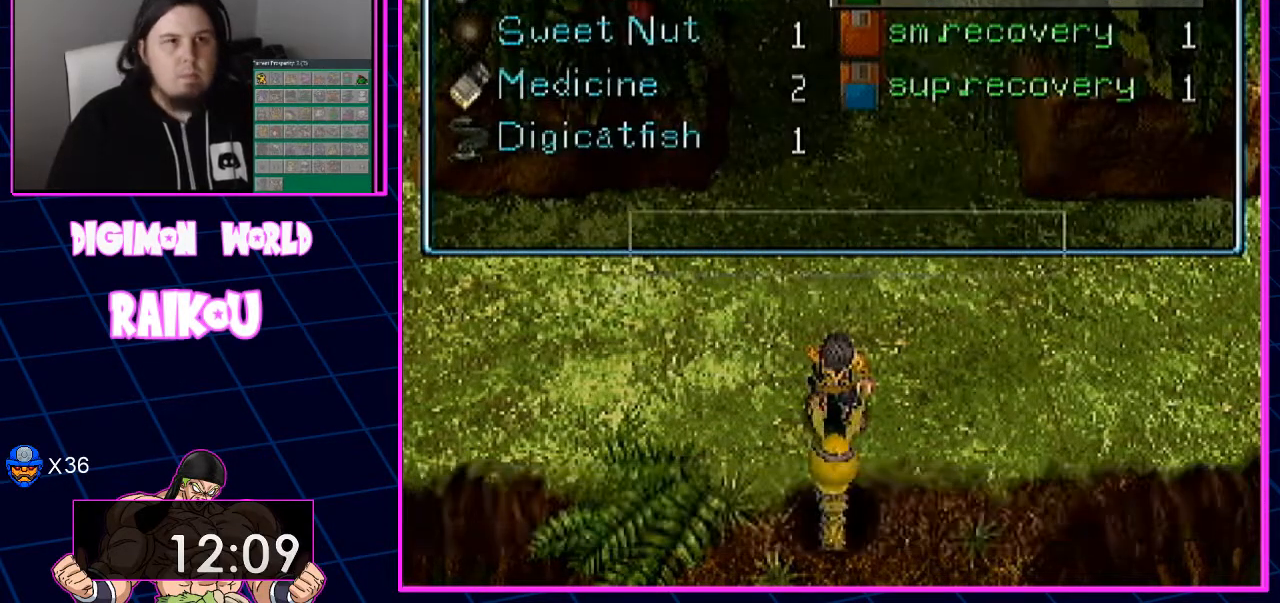
{"dt_ms": 500, "buttons": [], "left_stick": "center", "right_stick": "center", "events": []}
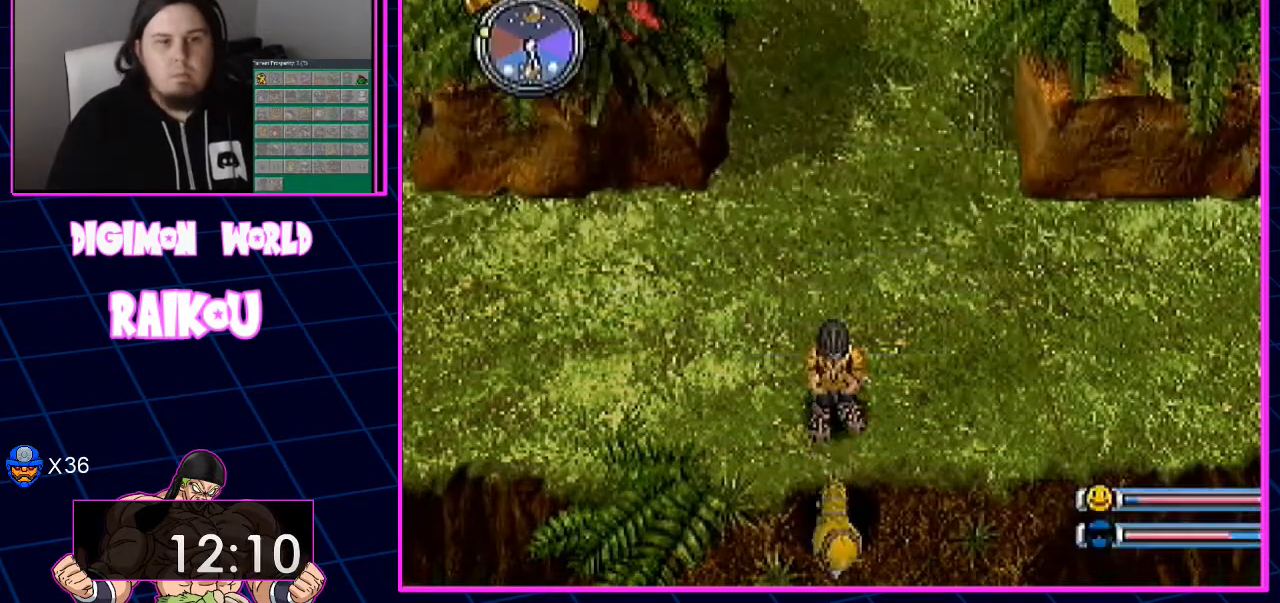
{"dt_ms": 500, "buttons": [], "left_stick": "center", "right_stick": "center", "events": []}
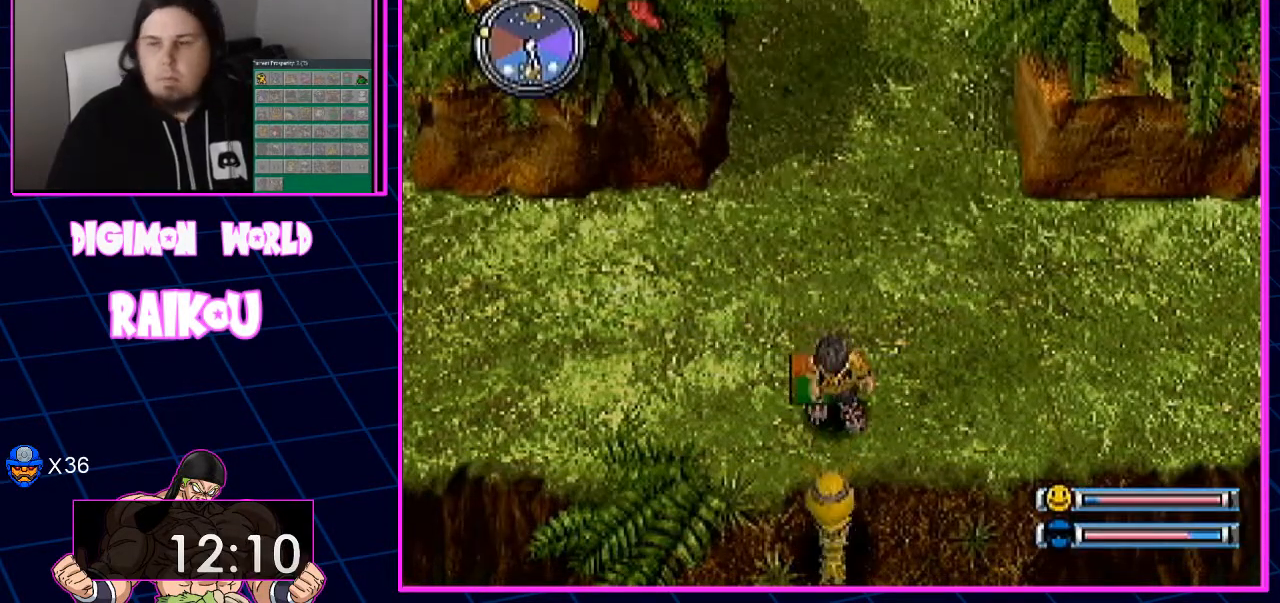
{"dt_ms": 500, "buttons": [], "left_stick": "center", "right_stick": "center", "events": []}
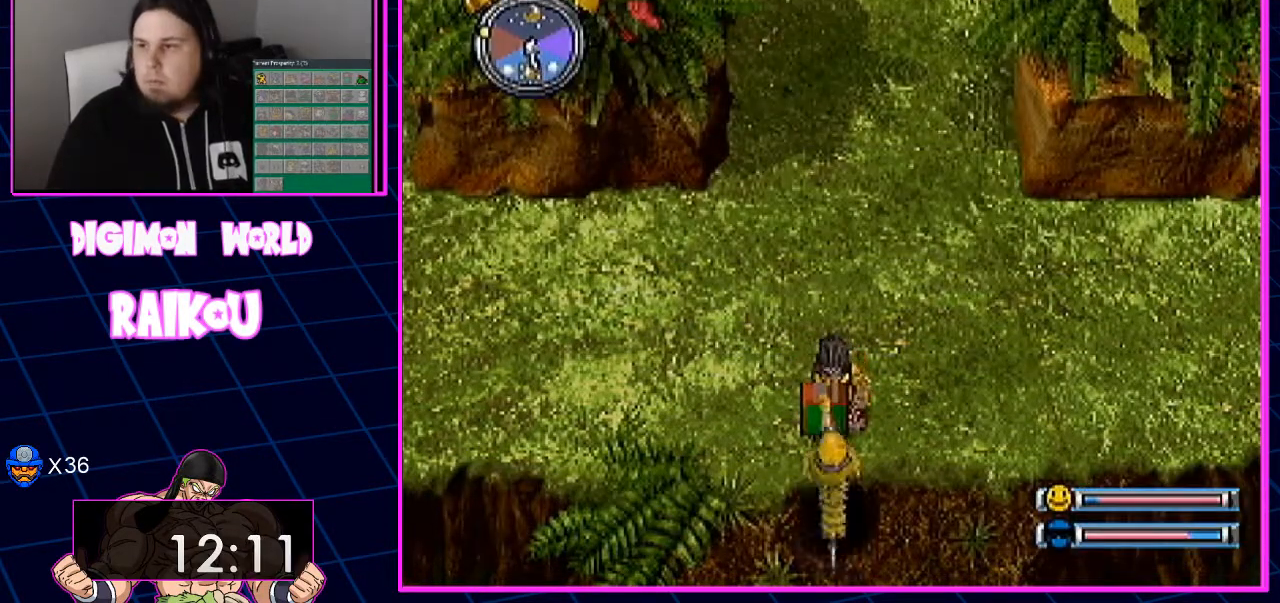
{"dt_ms": 500, "buttons": [], "left_stick": "center", "right_stick": "center", "events": []}
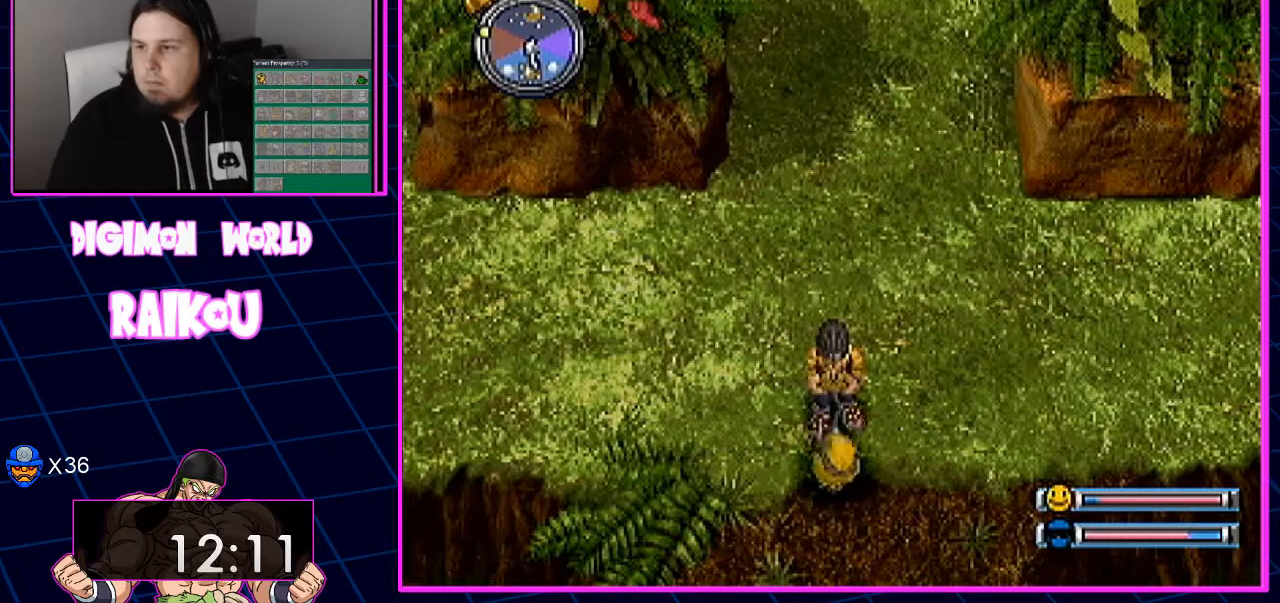
{"dt_ms": 500, "buttons": [], "left_stick": "center", "right_stick": "center", "events": []}
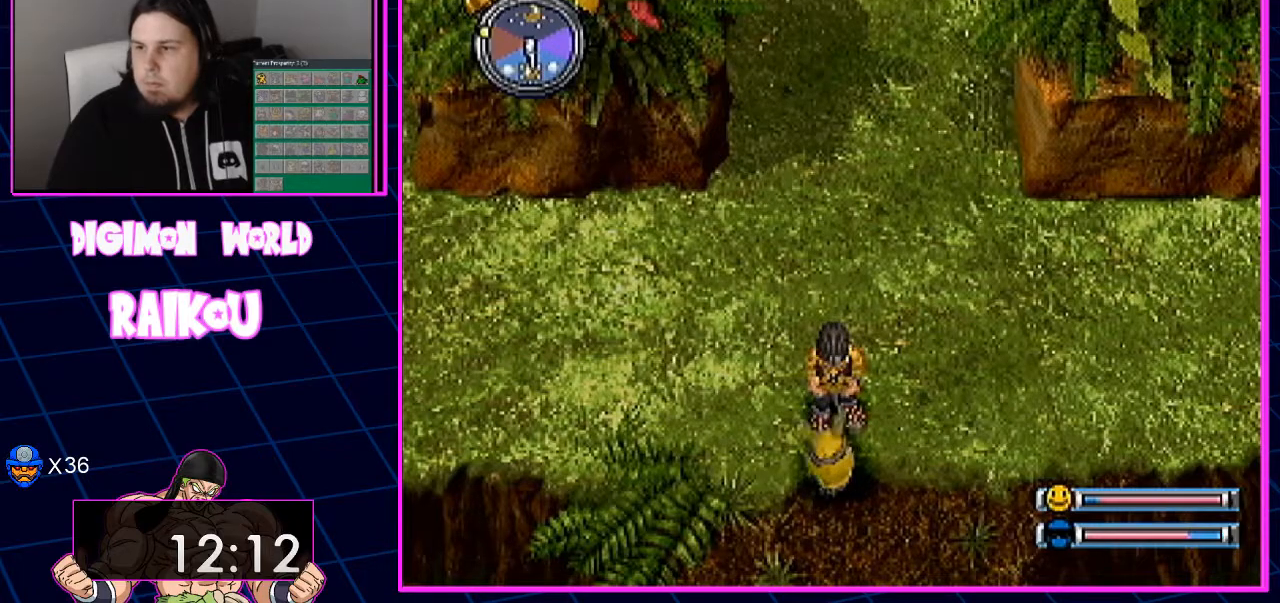
{"dt_ms": 500, "buttons": [], "left_stick": "center", "right_stick": "center", "events": []}
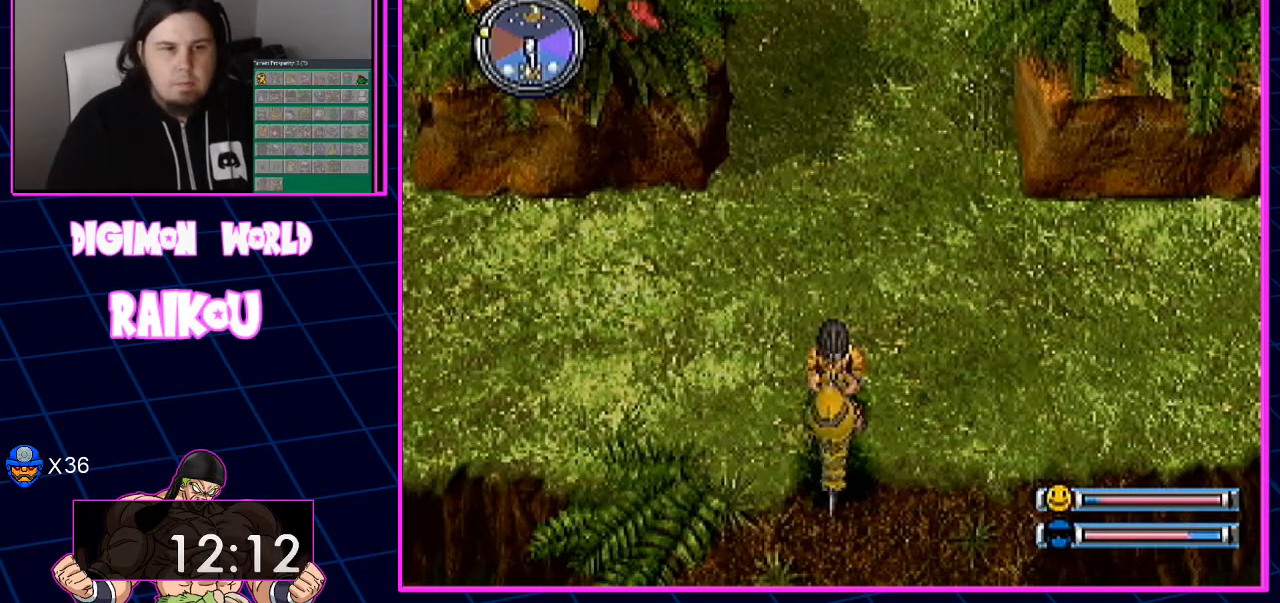
{"dt_ms": 500, "buttons": ["DPAD_RIGHT"], "left_stick": "center", "right_stick": "center", "events": [[33, "DPAD_RIGHT", "down"]]}
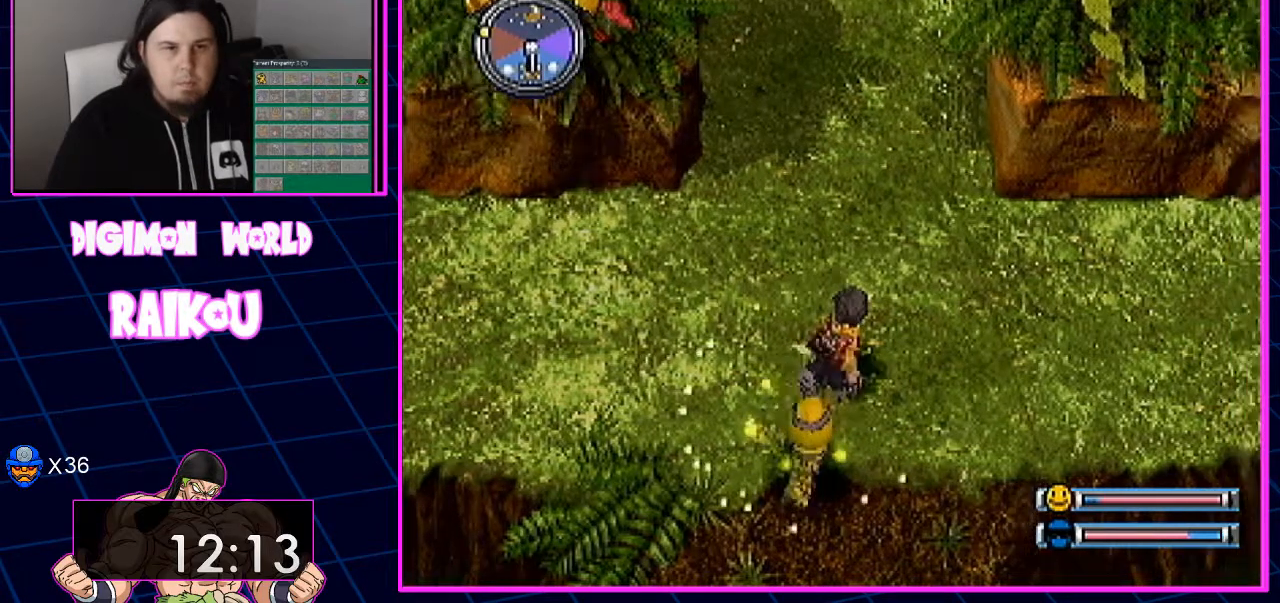
{"dt_ms": 500, "buttons": ["DPAD_RIGHT"], "left_stick": "center", "right_stick": "center", "events": []}
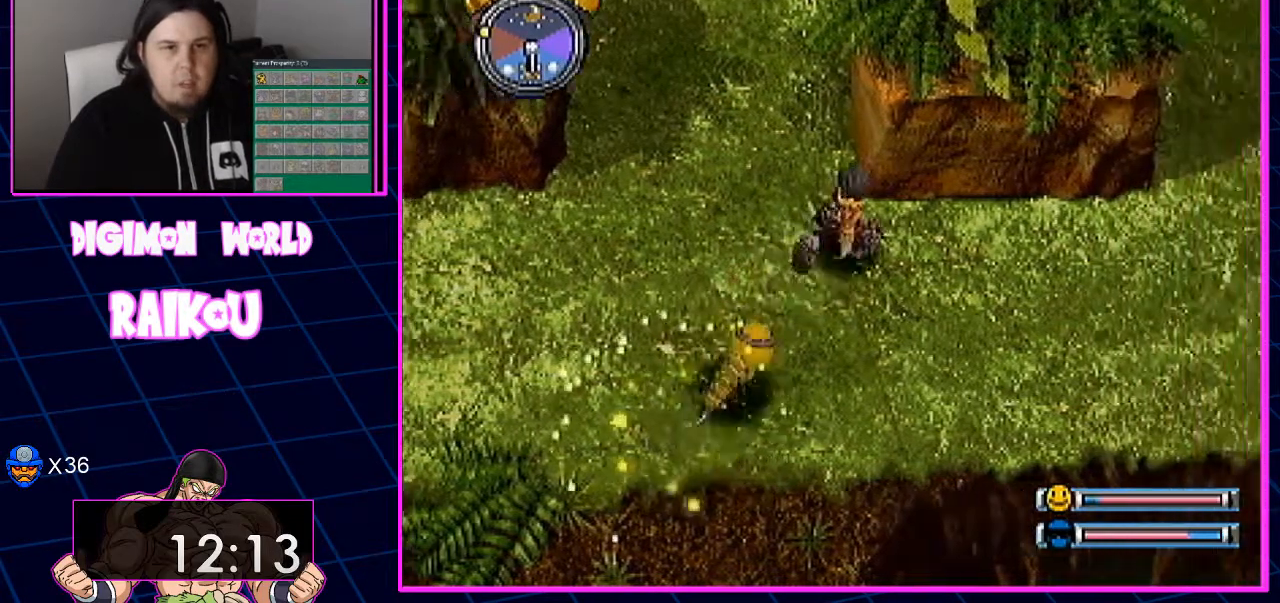
{"dt_ms": 500, "buttons": ["DPAD_RIGHT"], "left_stick": "center", "right_stick": "center", "events": []}
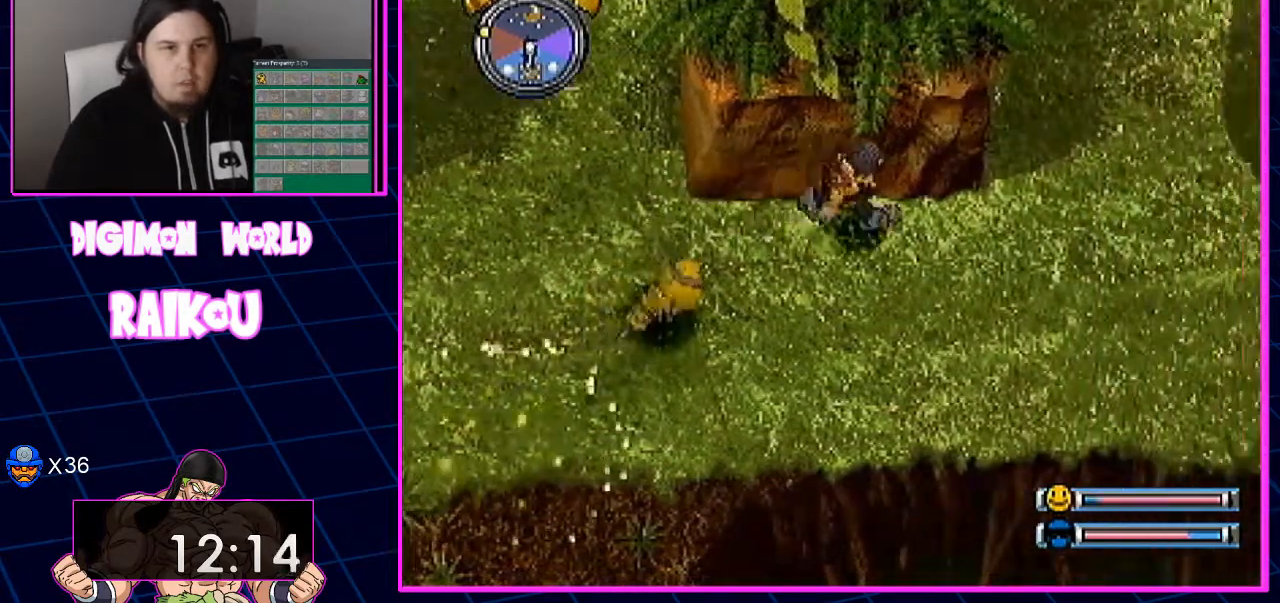
{"dt_ms": 500, "buttons": [], "left_stick": "center", "right_stick": "center", "events": [[500, "DPAD_RIGHT", "up"]]}
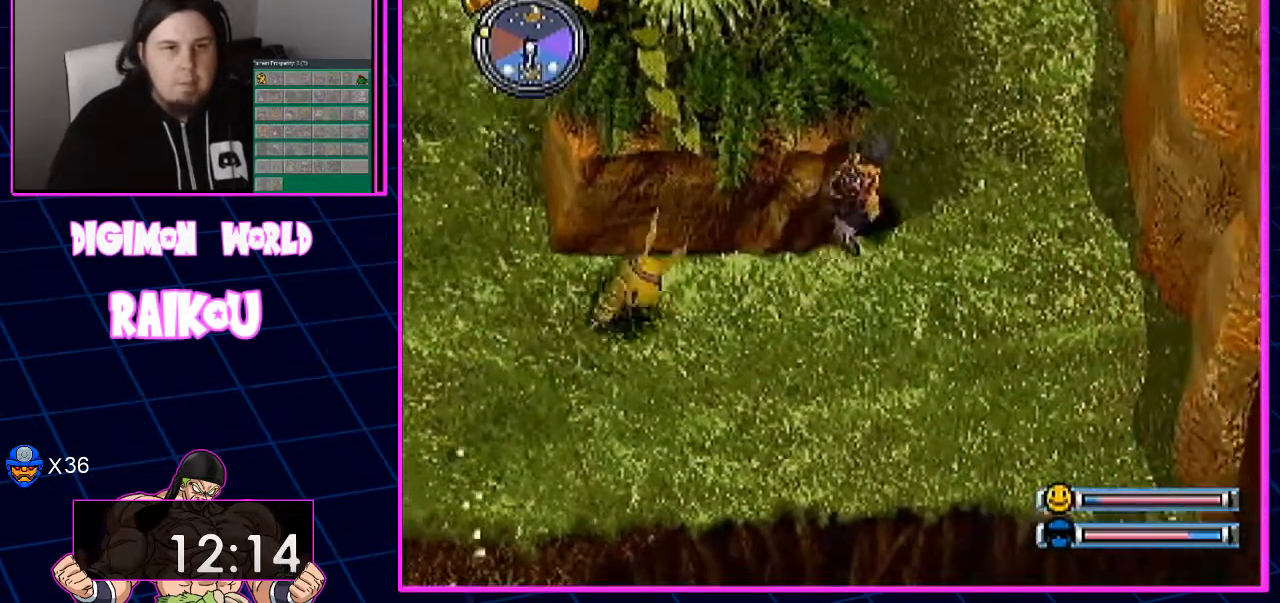
{"dt_ms": 500, "buttons": [], "left_stick": "center", "right_stick": "center", "events": []}
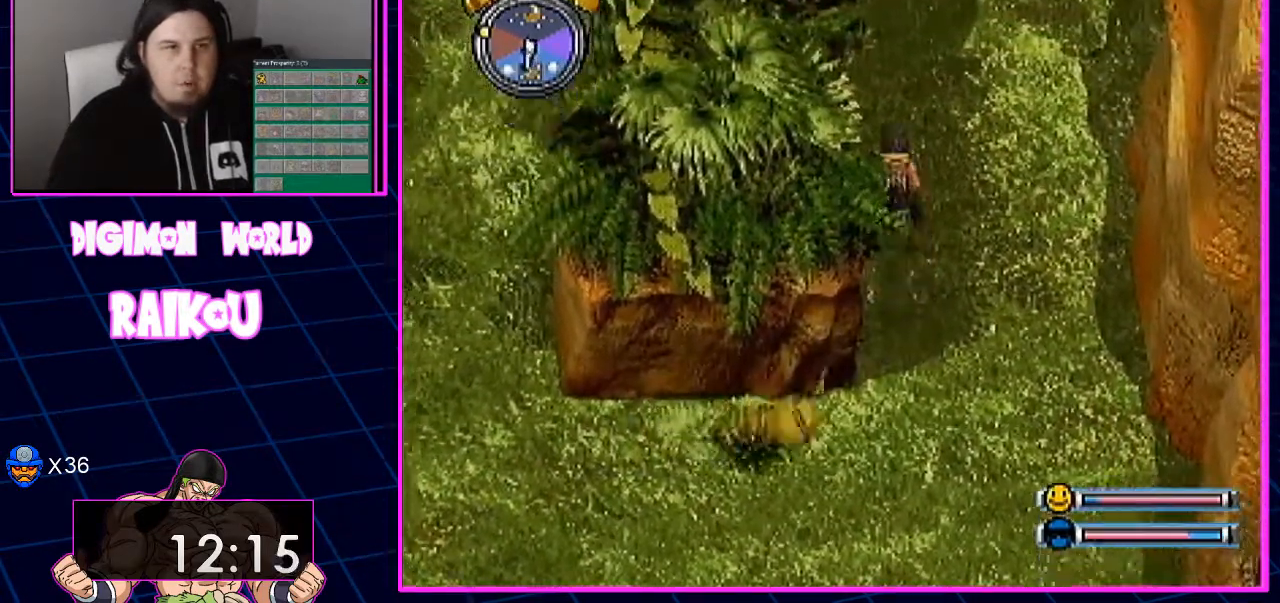
{"dt_ms": 500, "buttons": [], "left_stick": "center", "right_stick": "center", "events": []}
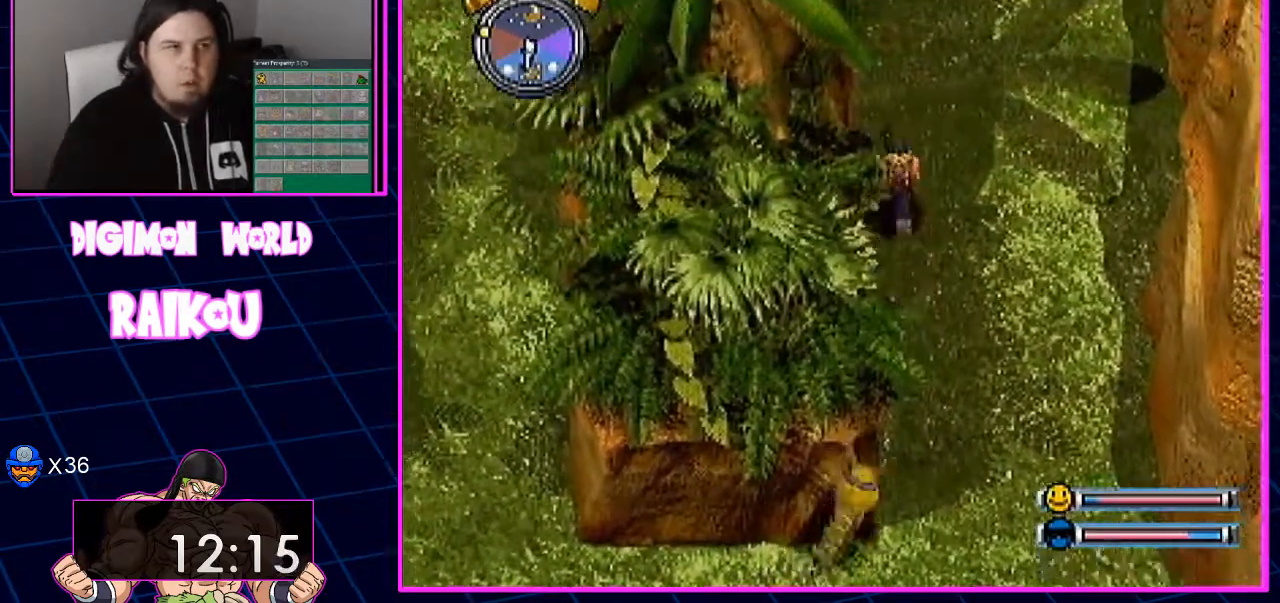
{"dt_ms": 500, "buttons": [], "left_stick": "center", "right_stick": "center", "events": []}
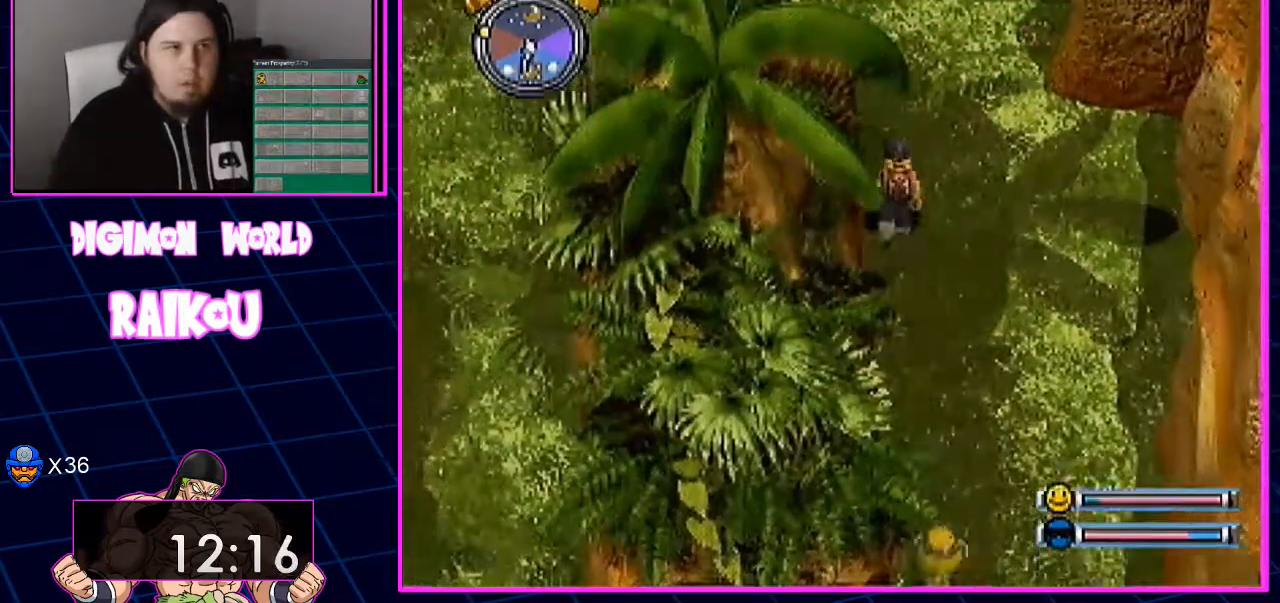
{"dt_ms": 500, "buttons": [], "left_stick": "center", "right_stick": "center", "events": []}
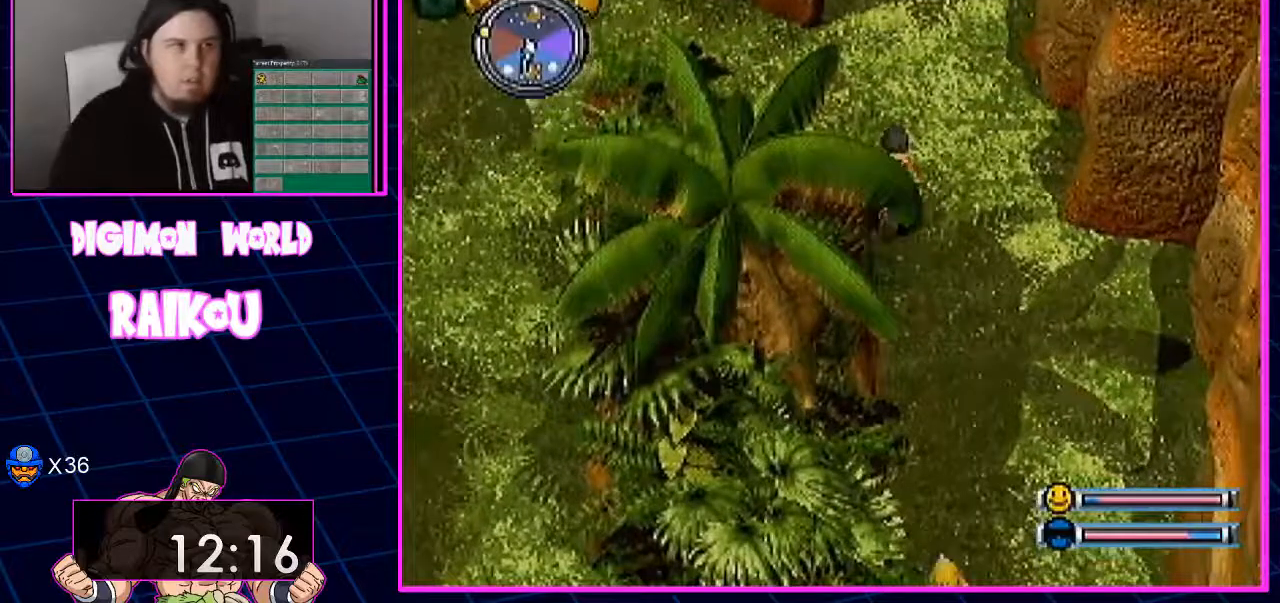
{"dt_ms": 500, "buttons": [], "left_stick": "center", "right_stick": "center", "events": []}
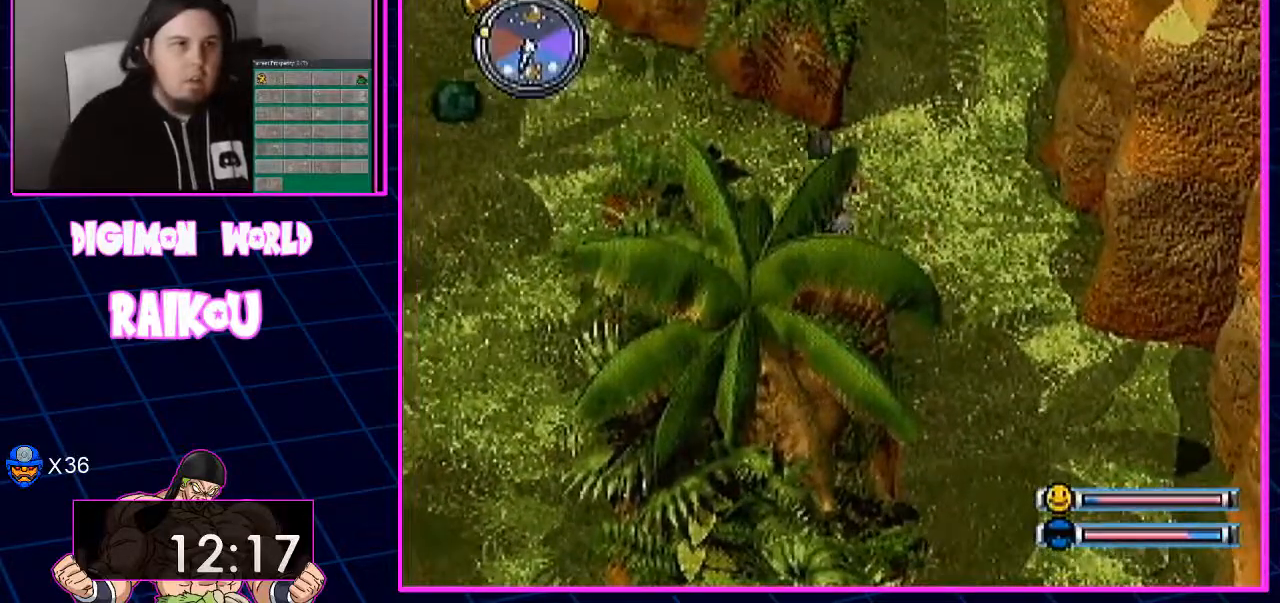
{"dt_ms": 500, "buttons": [], "left_stick": "center", "right_stick": "center", "events": []}
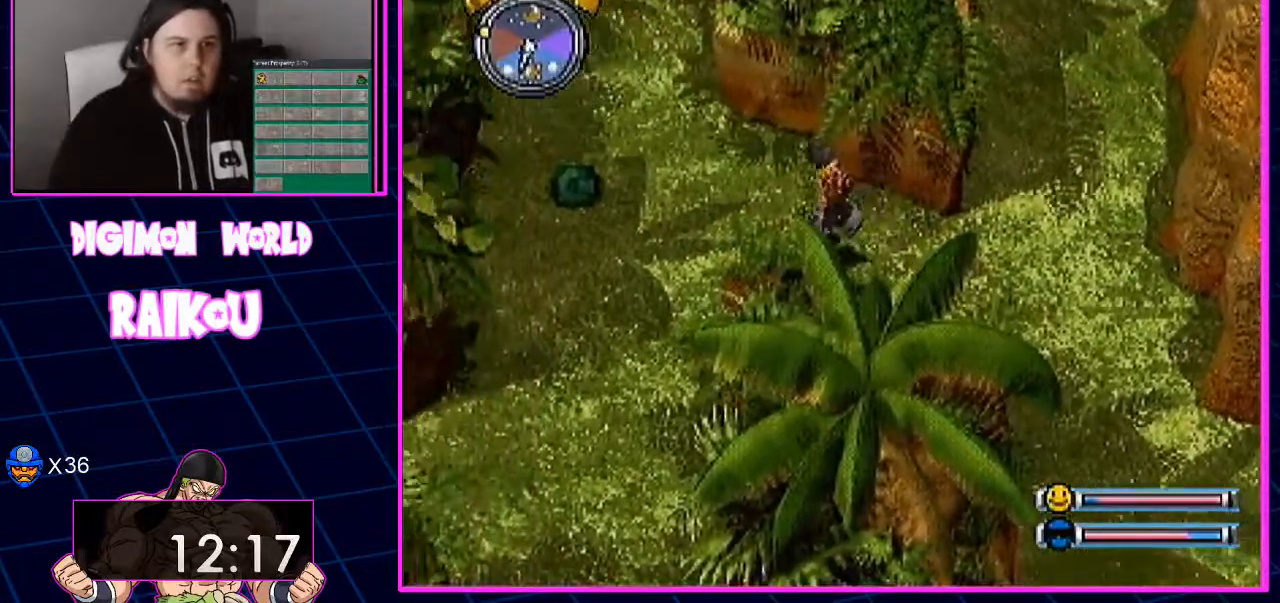
{"dt_ms": 500, "buttons": [], "left_stick": "center", "right_stick": "center", "events": []}
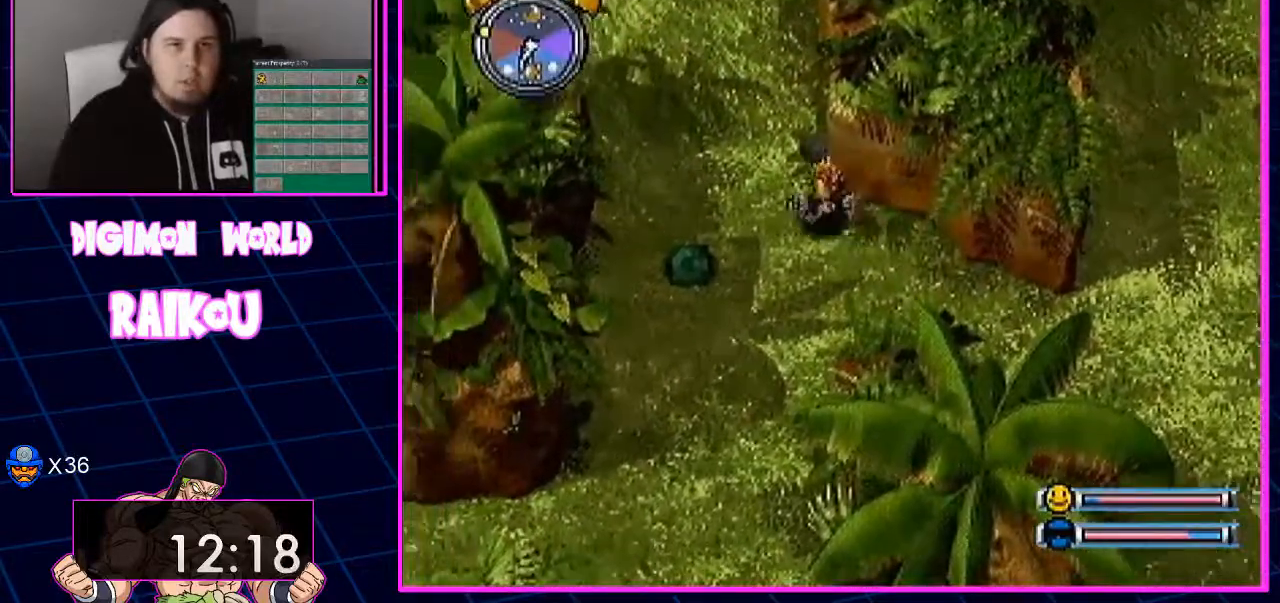
{"dt_ms": 500, "buttons": [], "left_stick": "center", "right_stick": "center", "events": []}
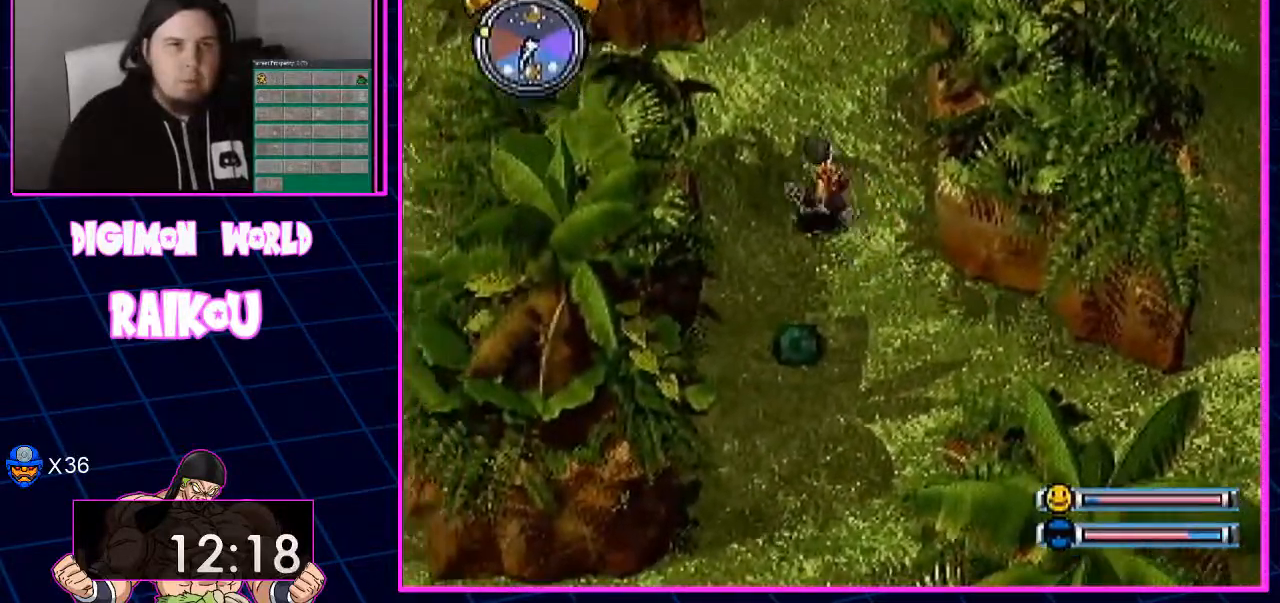
{"dt_ms": 500, "buttons": [], "left_stick": "center", "right_stick": "center", "events": []}
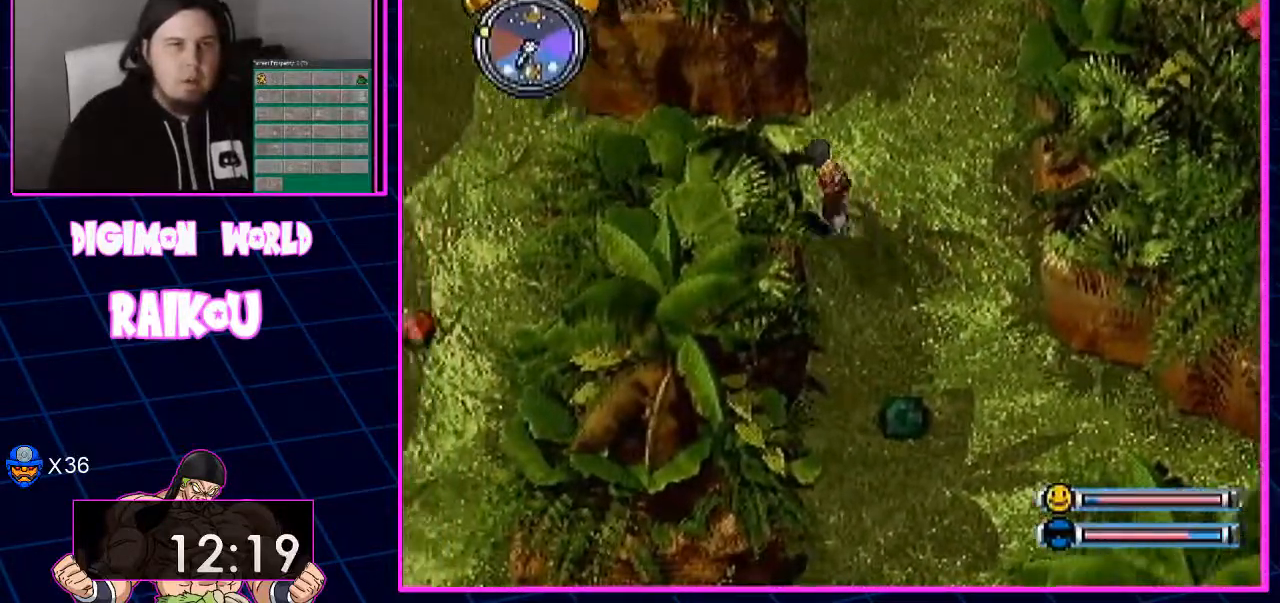
{"dt_ms": 500, "buttons": [], "left_stick": "center", "right_stick": "center", "events": []}
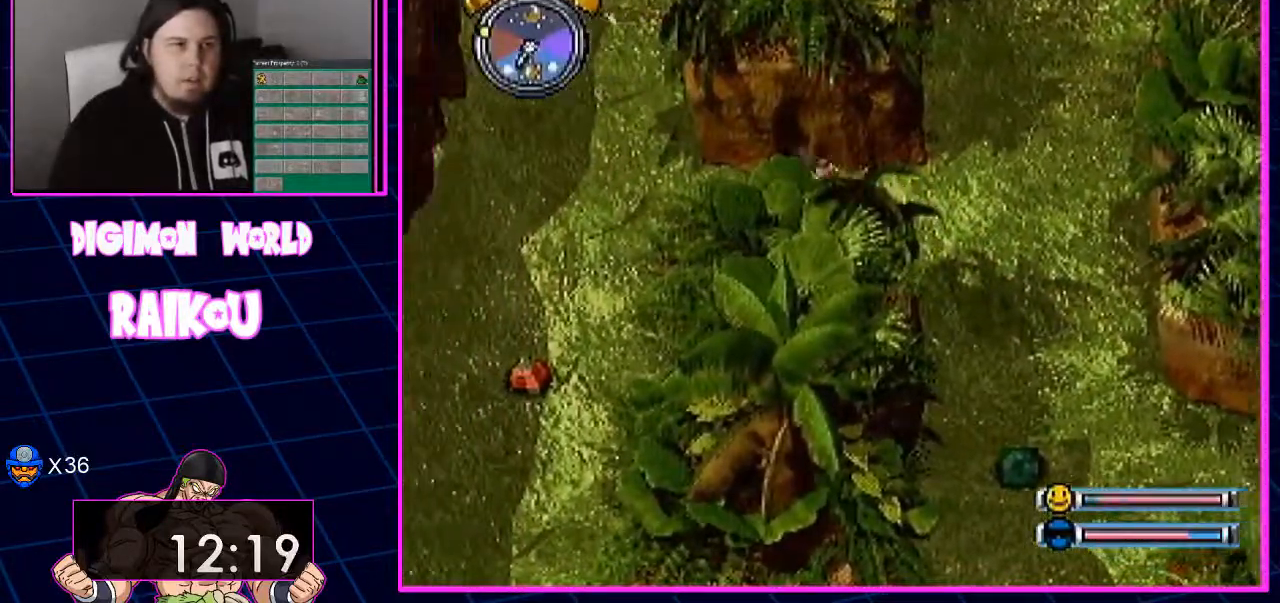
{"dt_ms": 500, "buttons": ["DPAD_DOWN"], "left_stick": "center", "right_stick": "center", "events": [[350, "DPAD_DOWN", "down"]]}
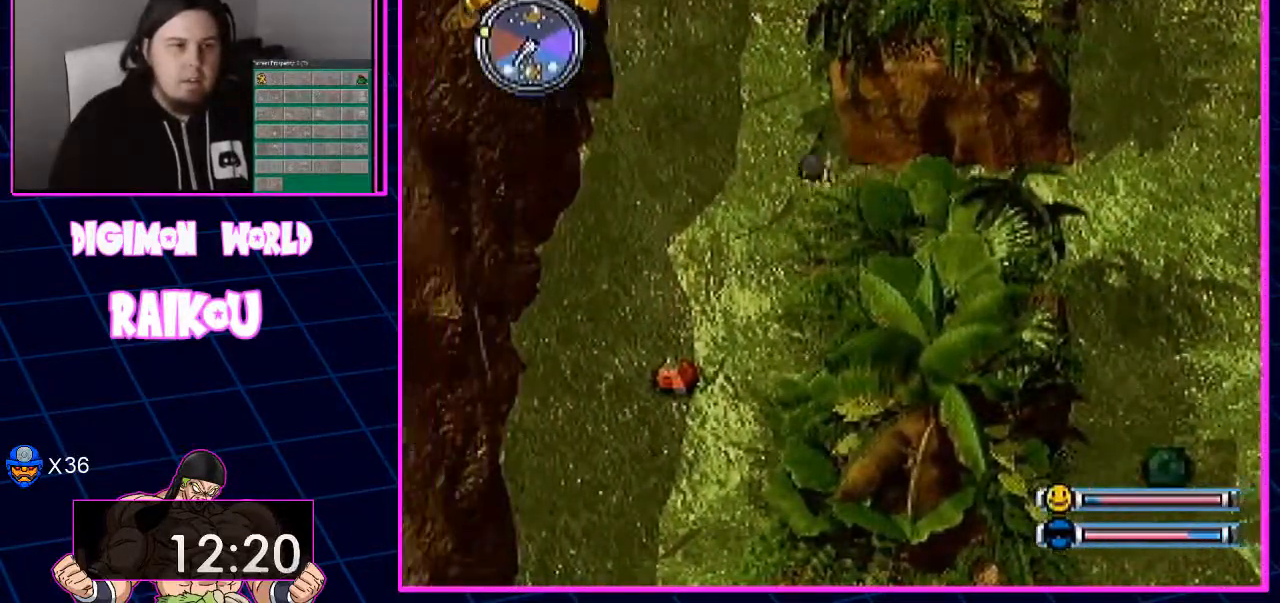
{"dt_ms": 1000, "buttons": [], "left_stick": "center", "right_stick": "center"}
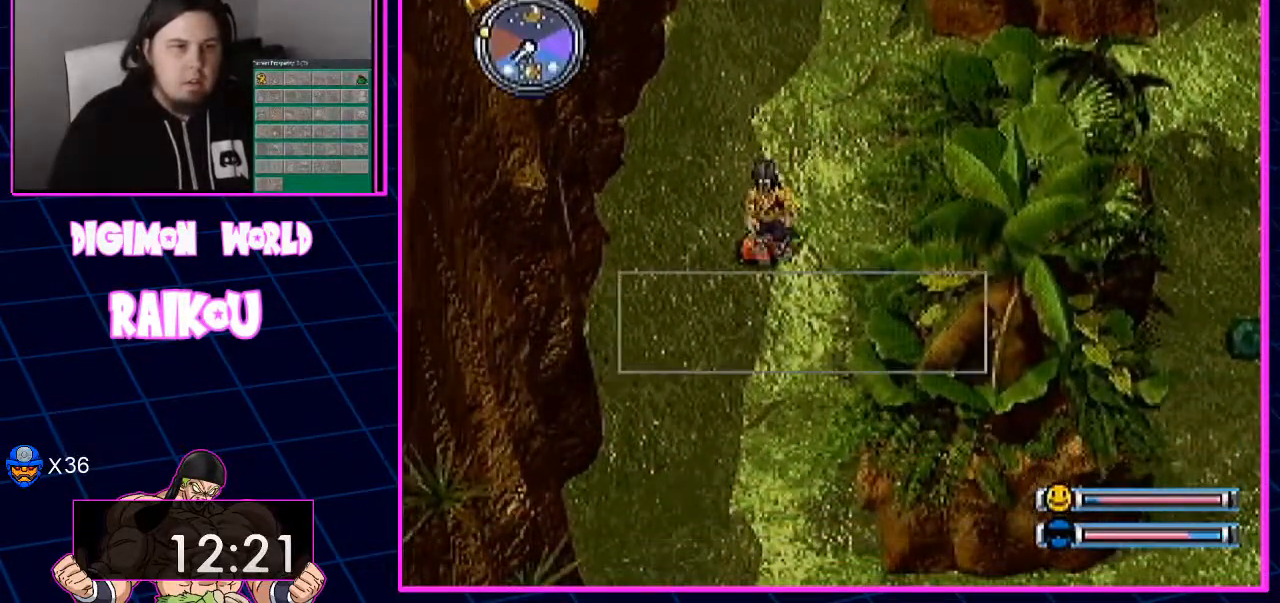
{"dt_ms": 500, "buttons": [], "left_stick": "center", "right_stick": "center", "events": [[117, "CROSS", "down"], [267, "CROSS", "up"]]}
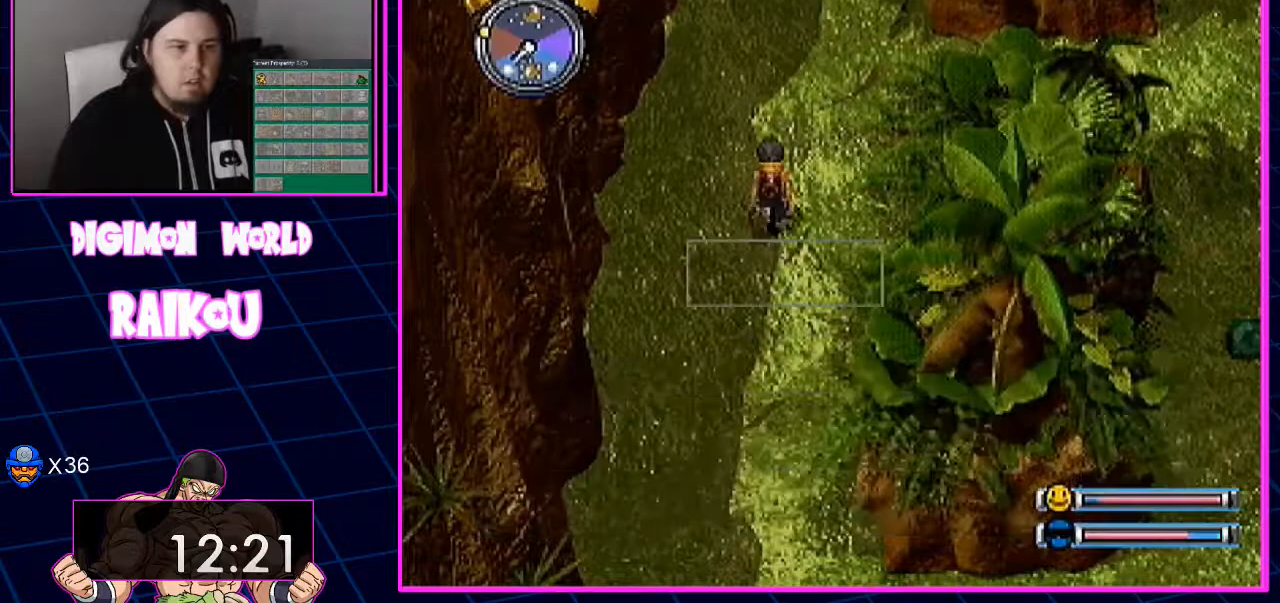
{"dt_ms": 500, "buttons": ["DPAD_RIGHT"], "left_stick": "center", "right_stick": "center", "events": [[483, "DPAD_RIGHT", "down"]]}
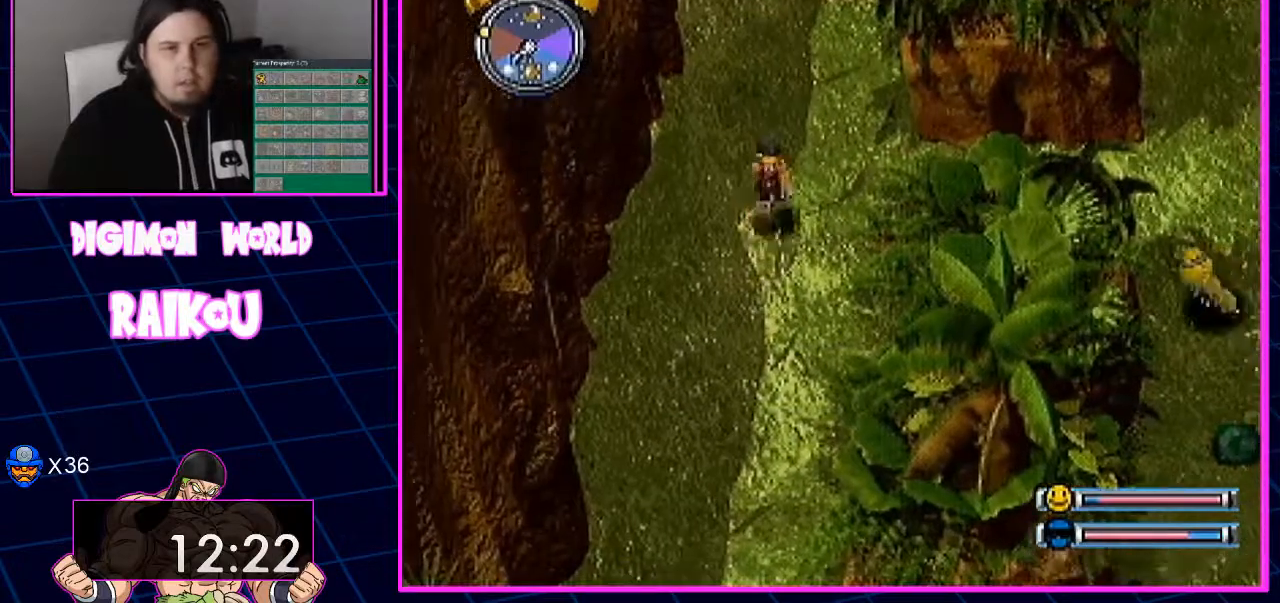
{"dt_ms": 500, "buttons": ["DPAD_RIGHT"], "left_stick": "center", "right_stick": "center", "events": [[133, "DPAD_RIGHT", "up"], [483, "DPAD_RIGHT", "down"]]}